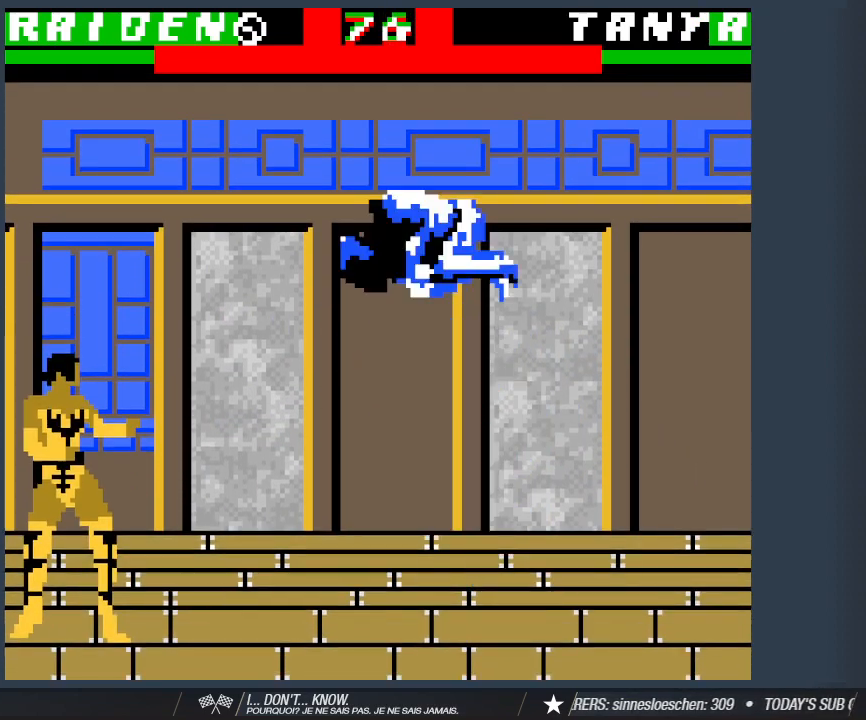
Gameplay with keyboard; each line is a JSON object with the keys held at the frame after it. "events" lists presses ("down") and releases ("up") of "1", "2", "3", "4", "5", "6", "a", "d", "s" and "w" between this image and that frame as [ms after this image, input, new state], when the widget could be followed in between. No other keys are recorded. Mouse input is not recorded.
{"keys": [], "events": [[117, "a", "up"], [117, "w", "up"], [317, "2", "down"], [450, "2", "up"]]}
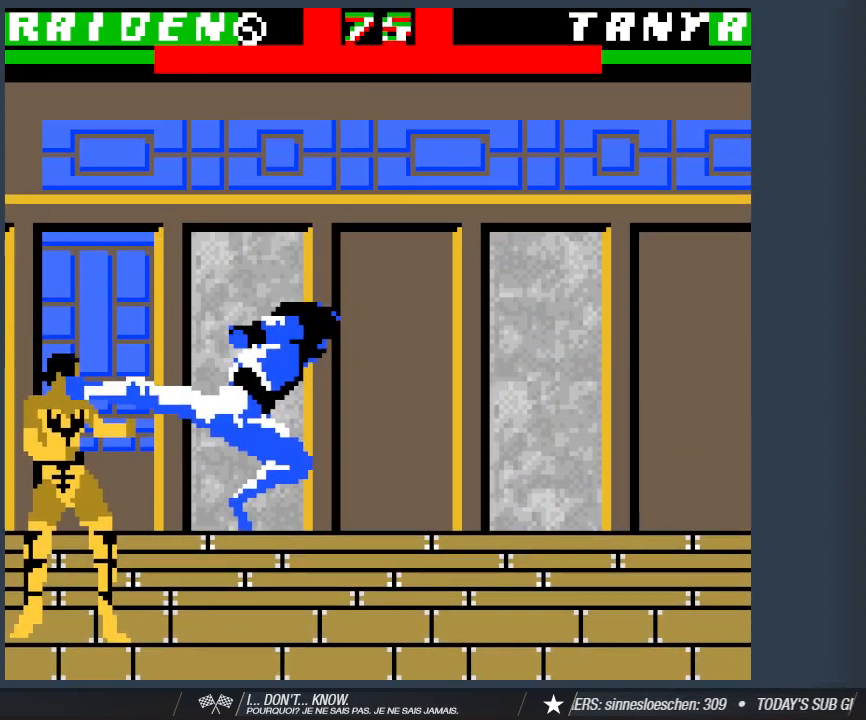
{"keys": ["a"], "events": [[467, "a", "down"]]}
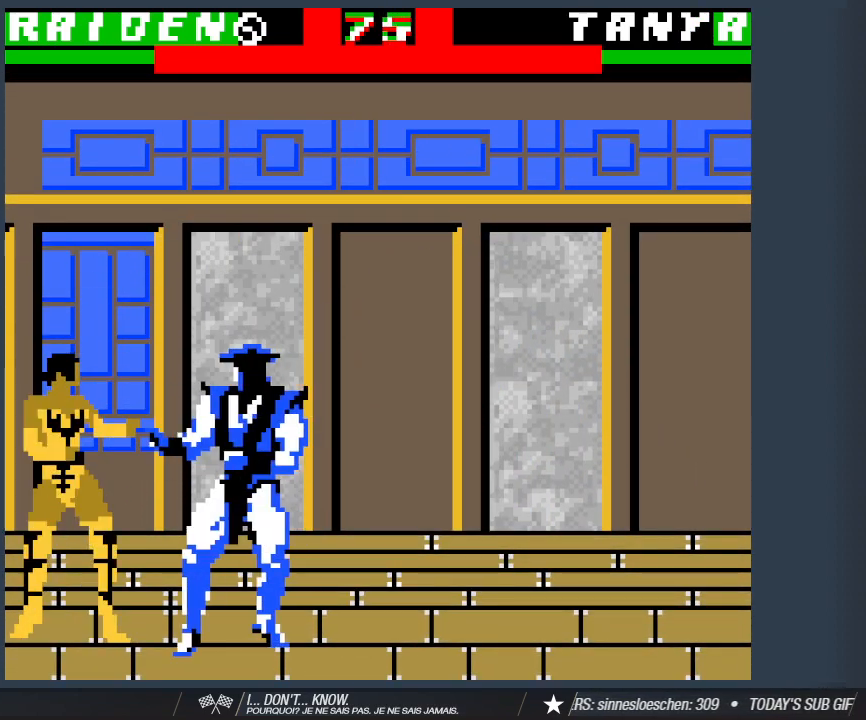
{"keys": [], "events": [[250, "1", "down"], [250, "a", "up"], [383, "1", "up"]]}
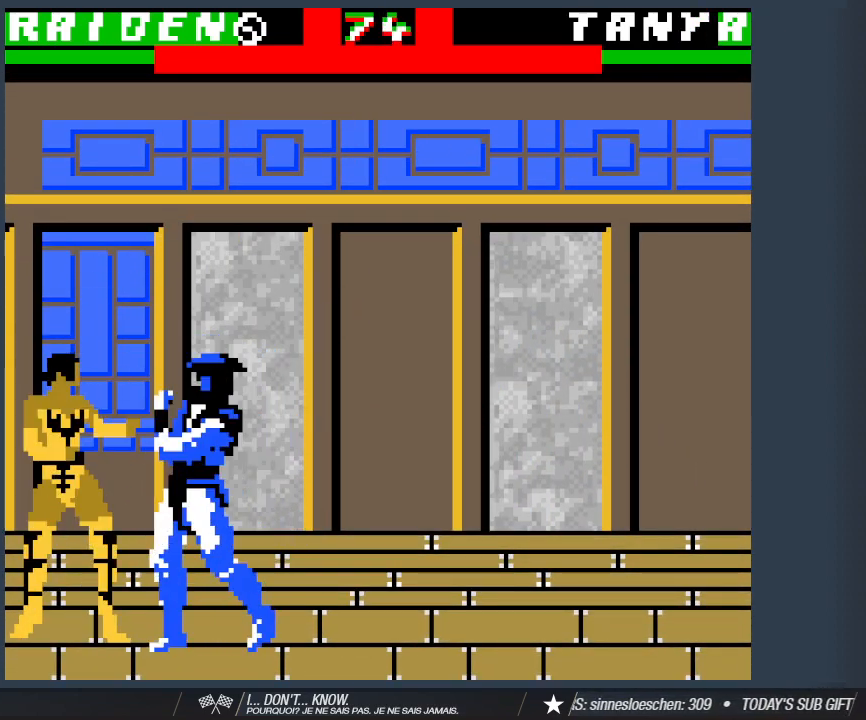
{"keys": ["s"], "events": [[83, "s", "down"]]}
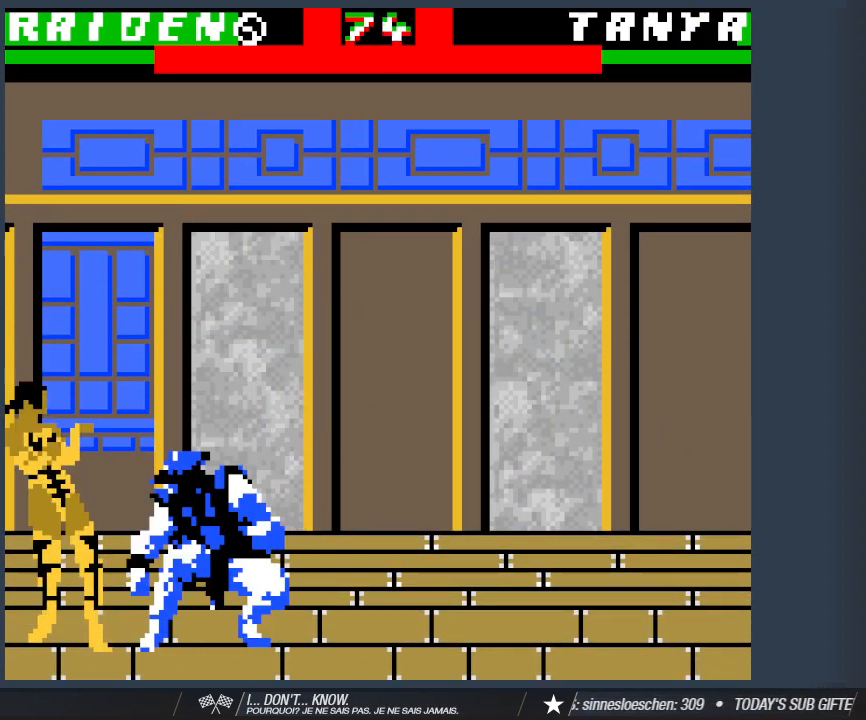
{"keys": ["s"], "events": []}
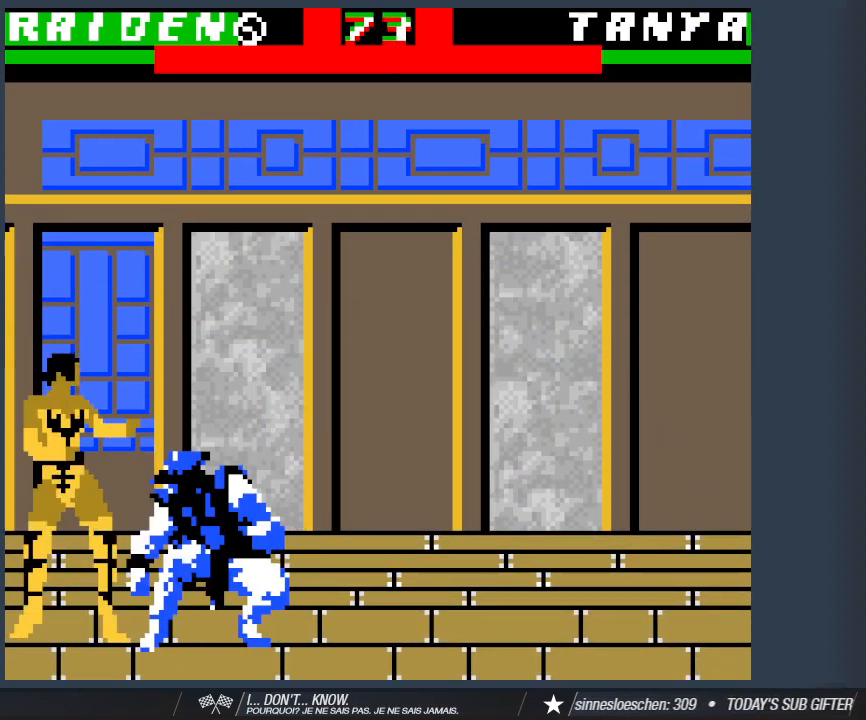
{"keys": [], "events": [[17, "1", "down"], [483, "1", "up"], [483, "s", "up"]]}
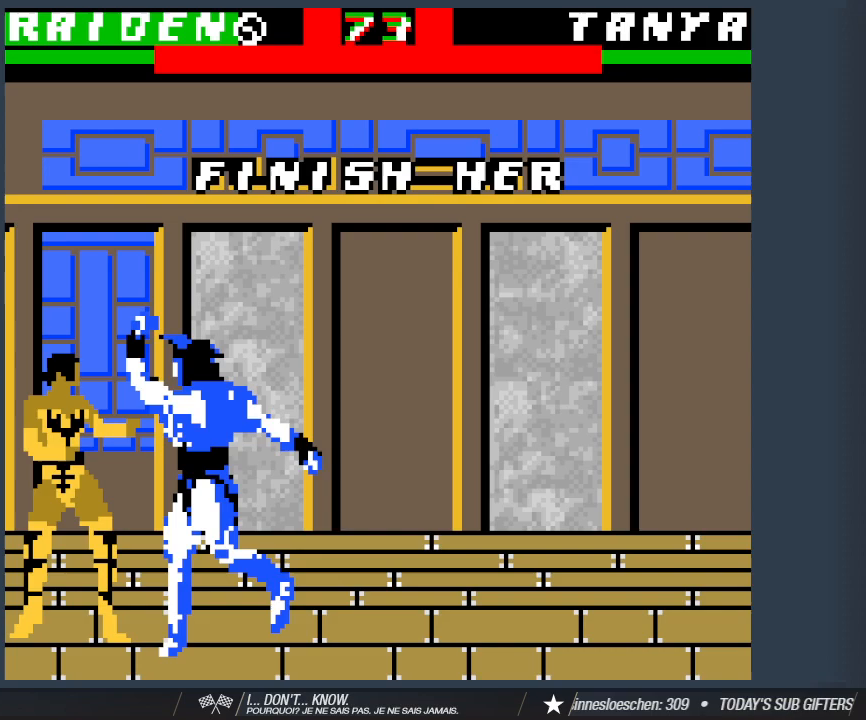
{"keys": [], "events": []}
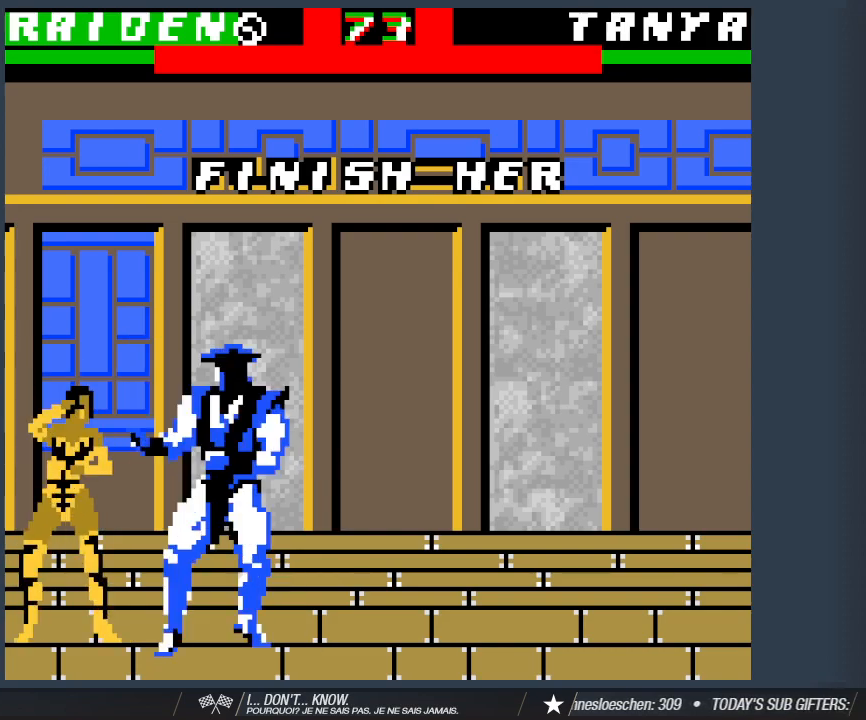
{"keys": [], "events": []}
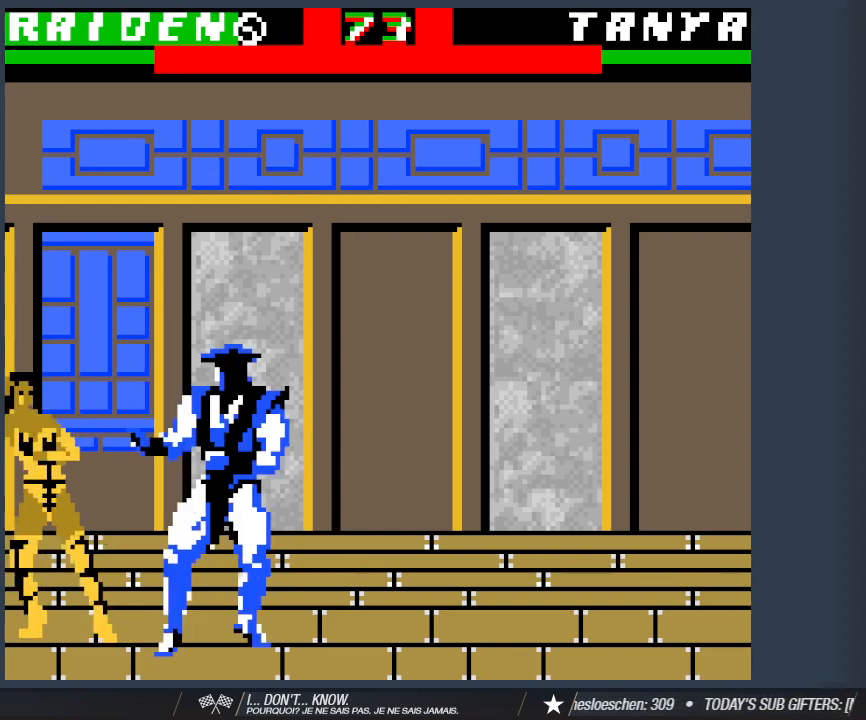
{"keys": [], "events": []}
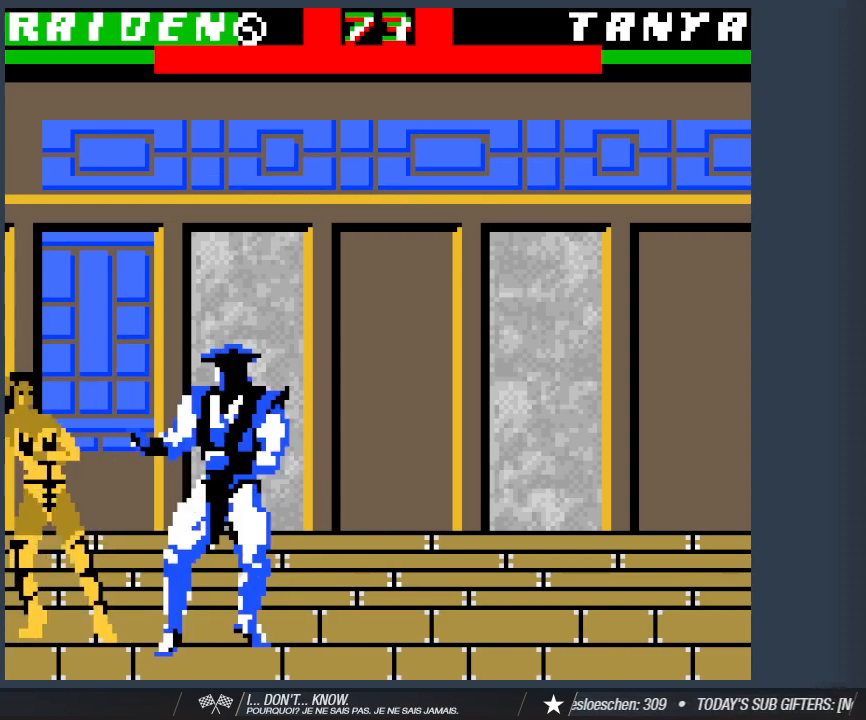
{"keys": ["w"], "events": [[167, "a", "down"], [317, "a", "up"], [350, "d", "down"], [450, "w", "down"], [500, "d", "up"]]}
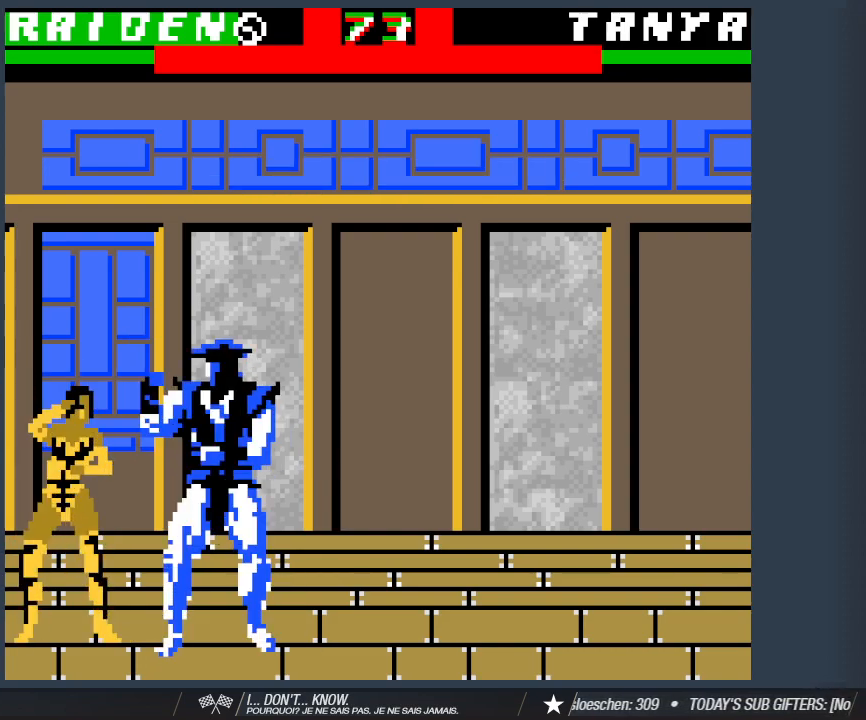
{"keys": [], "events": [[50, "w", "up"], [83, "w", "down"], [233, "w", "up"]]}
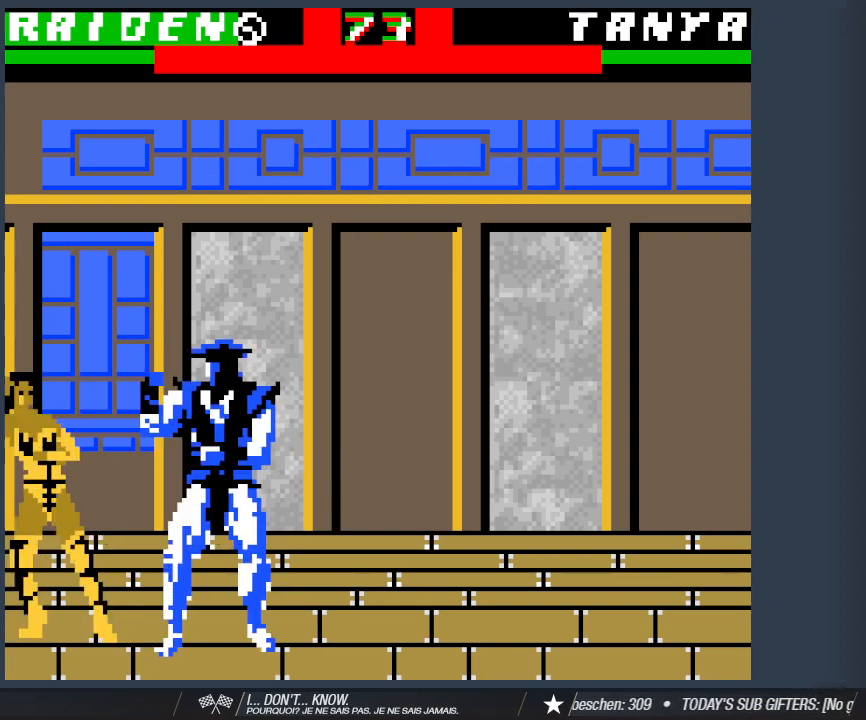
{"keys": ["d"], "events": [[300, "a", "down"], [383, "a", "up"], [433, "d", "down"]]}
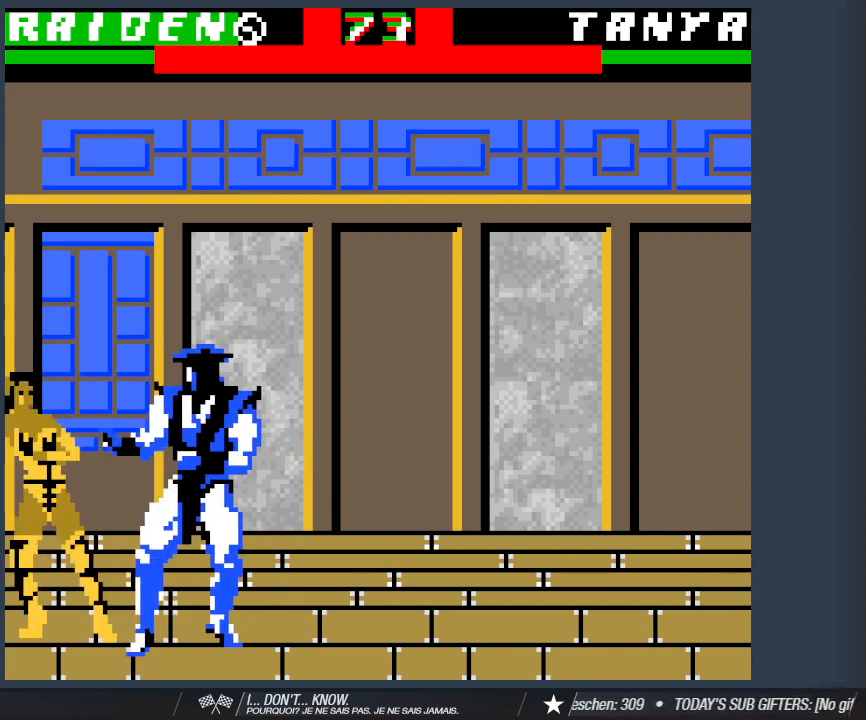
{"keys": [], "events": [[33, "d", "up"], [33, "w", "down"], [117, "w", "up"], [167, "w", "down"], [317, "w", "up"]]}
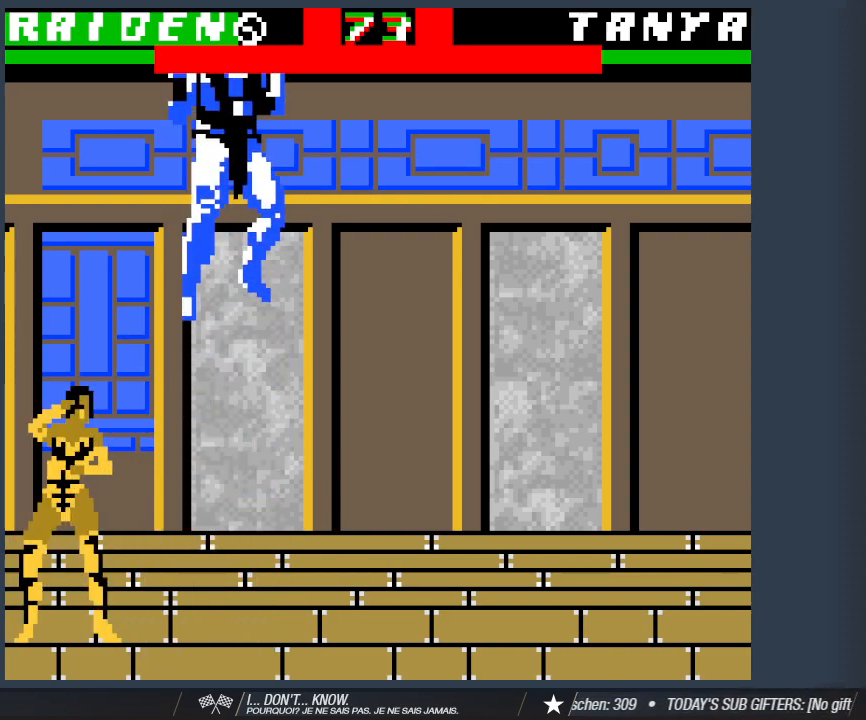
{"keys": [], "events": [[283, "a", "down"], [417, "a", "up"]]}
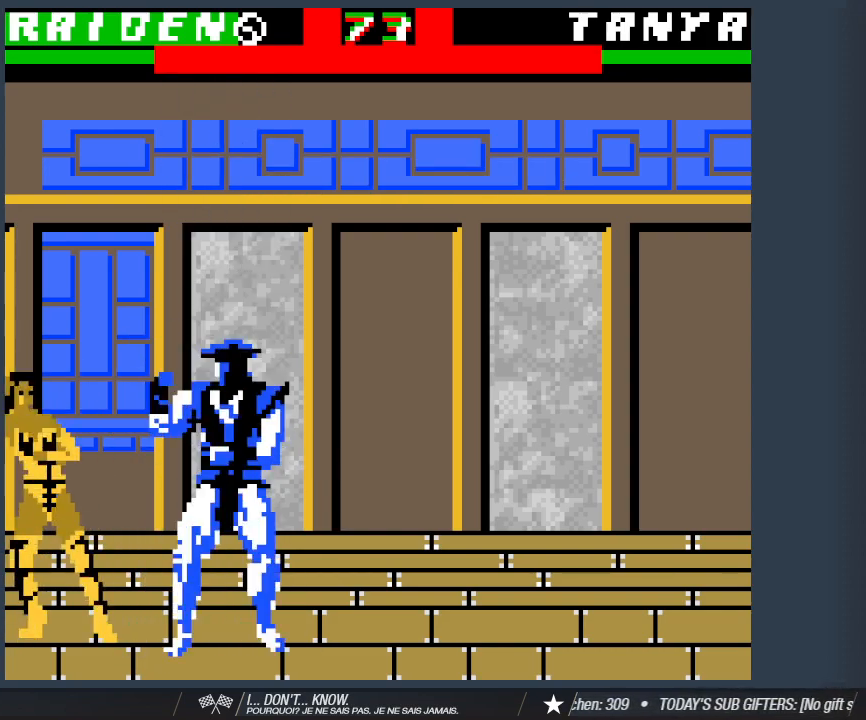
{"keys": [], "events": [[17, "d", "down"], [100, "d", "up"], [100, "w", "down"], [200, "w", "up"], [300, "w", "down"], [433, "w", "up"]]}
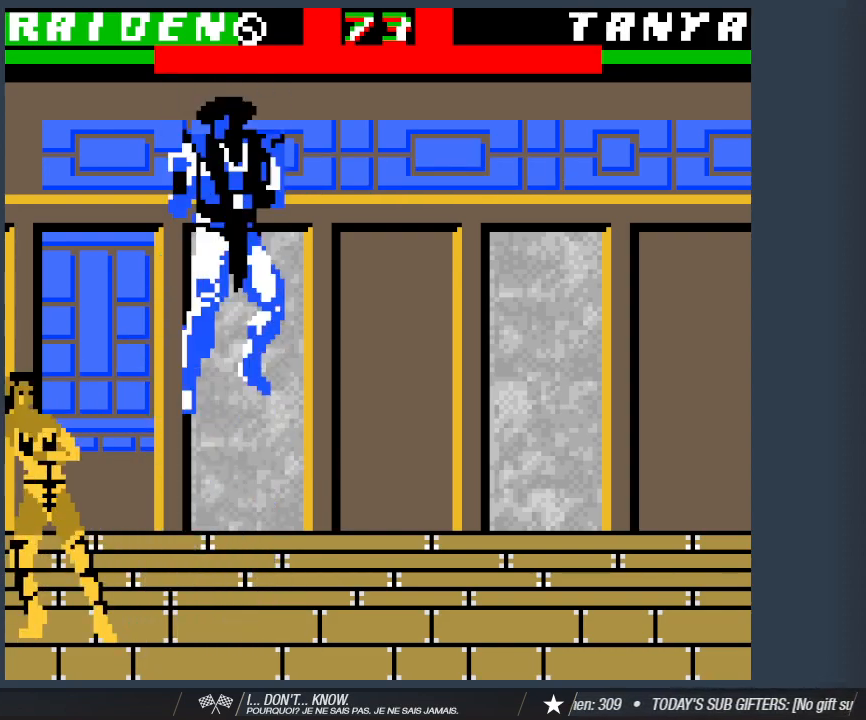
{"keys": [], "events": [[217, "d", "down"], [317, "d", "up"]]}
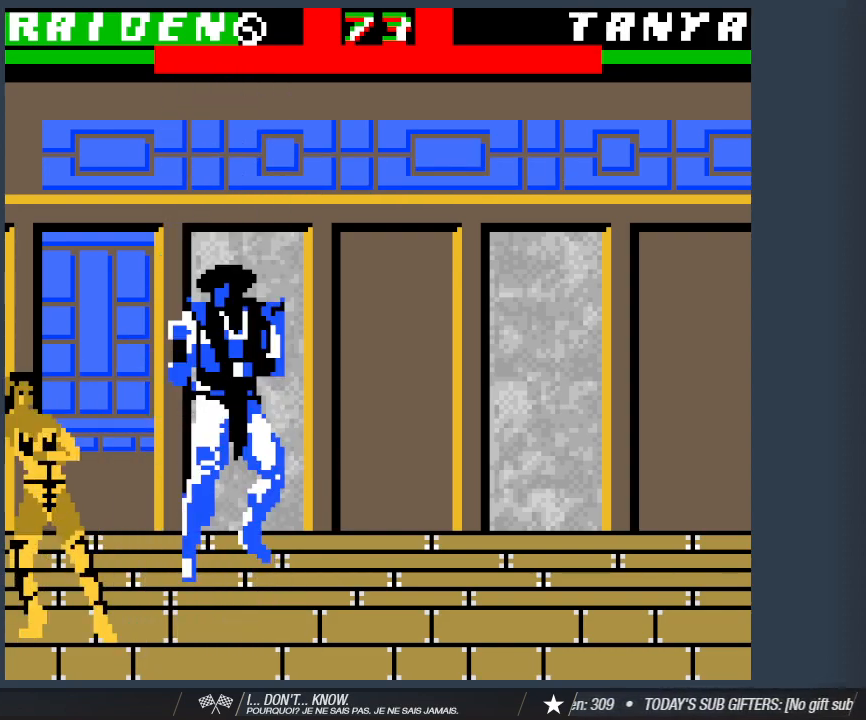
{"keys": [], "events": [[367, "a", "down"], [467, "a", "up"]]}
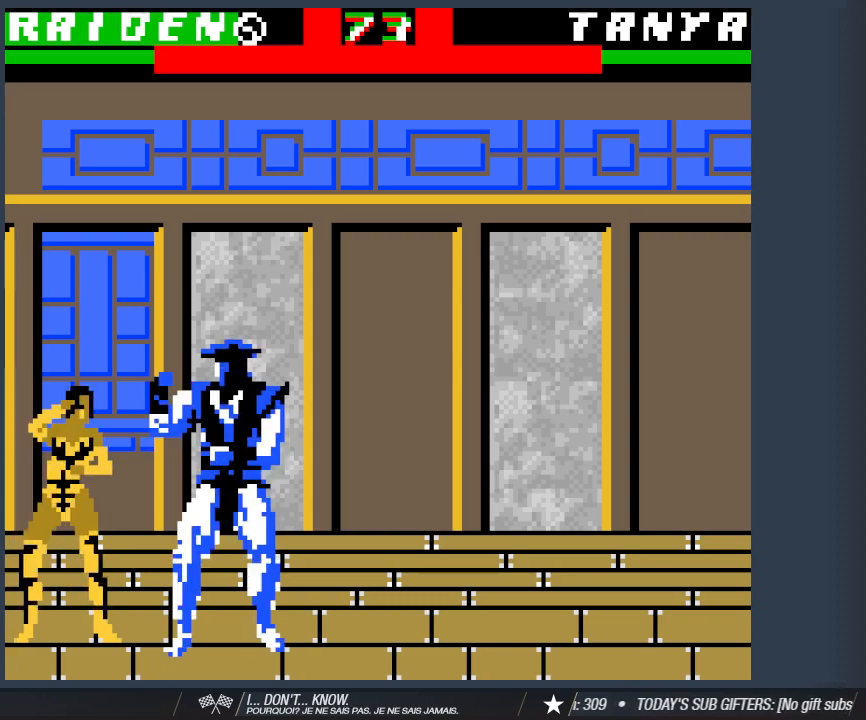
{"keys": [], "events": [[17, "d", "down"], [100, "d", "up"], [150, "w", "down"], [250, "w", "up"], [350, "w", "down"], [433, "w", "up"]]}
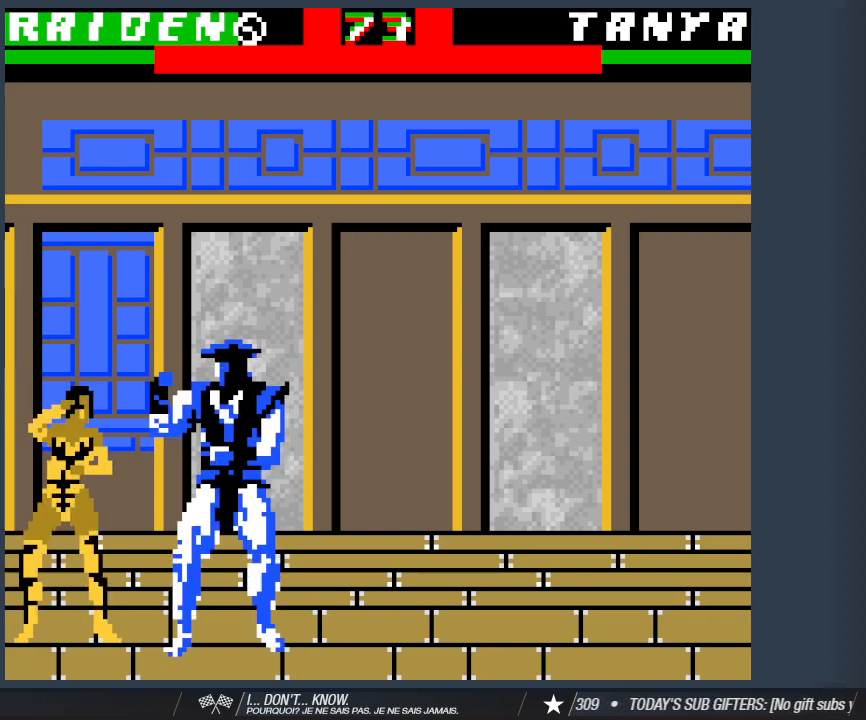
{"keys": ["d"], "events": [[267, "a", "down"], [350, "a", "up"], [450, "d", "down"]]}
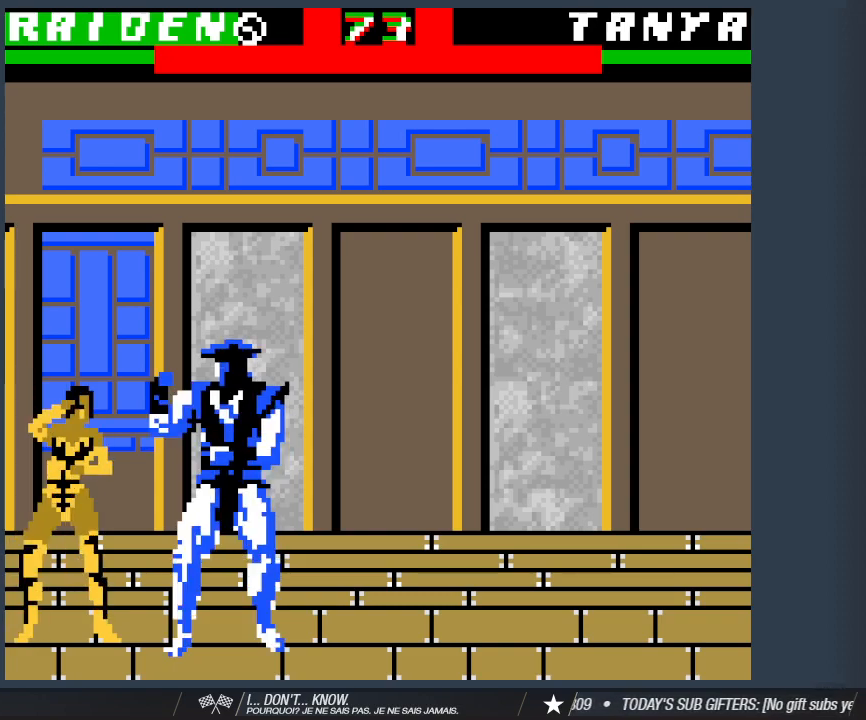
{"keys": [], "events": [[50, "d", "up"], [133, "w", "down"], [233, "w", "up"], [283, "w", "down"], [367, "w", "up"]]}
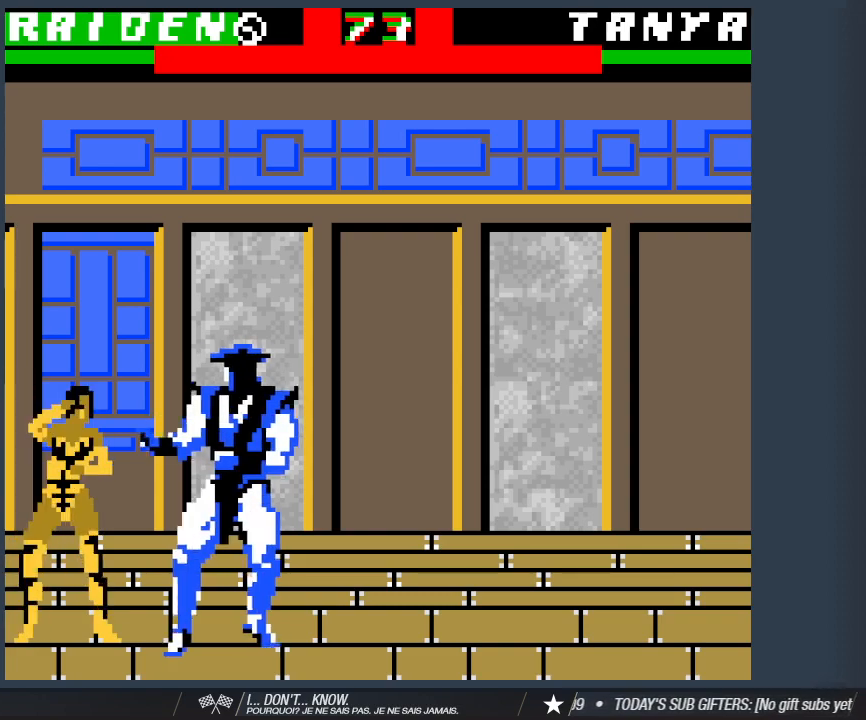
{"keys": ["d"], "events": [[17, "d", "down"]]}
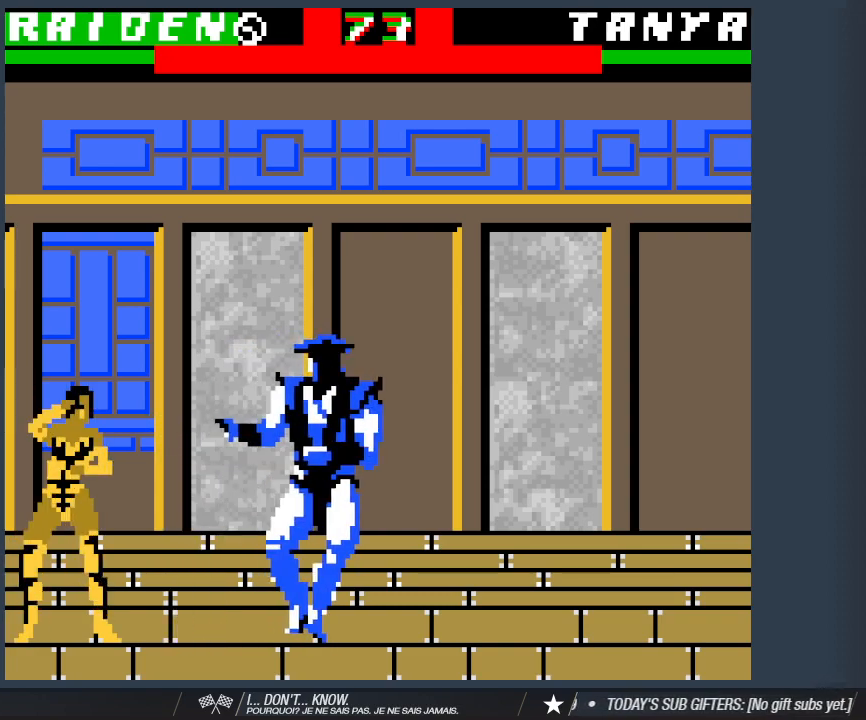
{"keys": [], "events": [[217, "d", "up"], [400, "a", "down"], [500, "a", "up"]]}
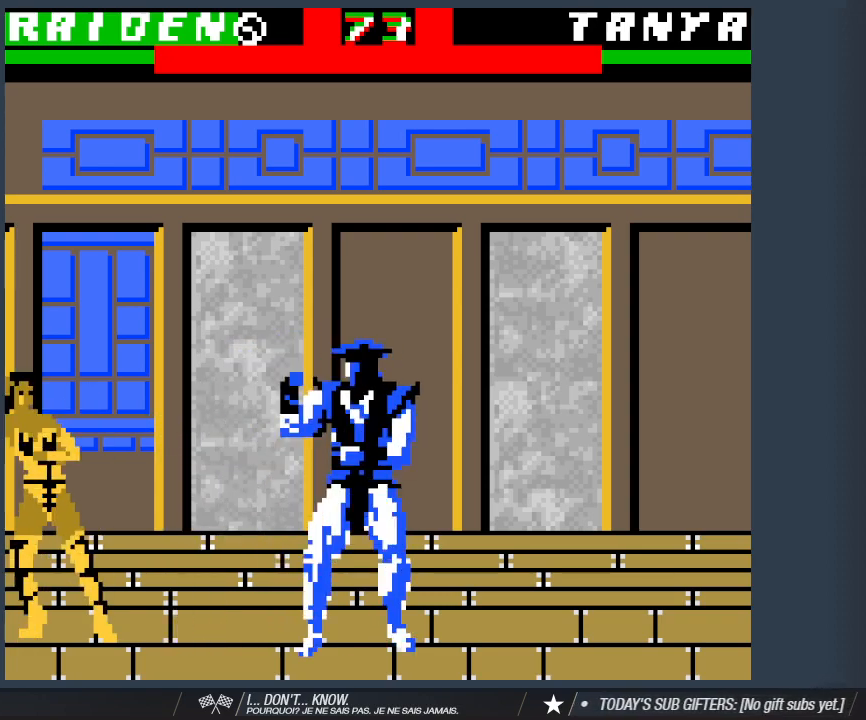
{"keys": [], "events": [[50, "d", "down"], [133, "d", "up"], [133, "w", "down"], [233, "w", "up"], [333, "w", "down"], [417, "w", "up"]]}
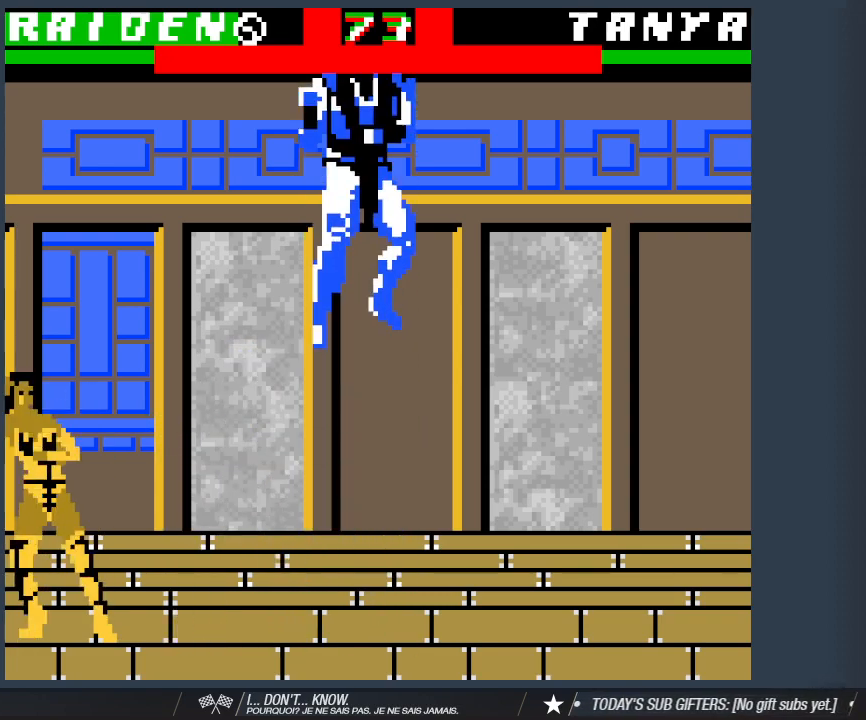
{"keys": [], "events": []}
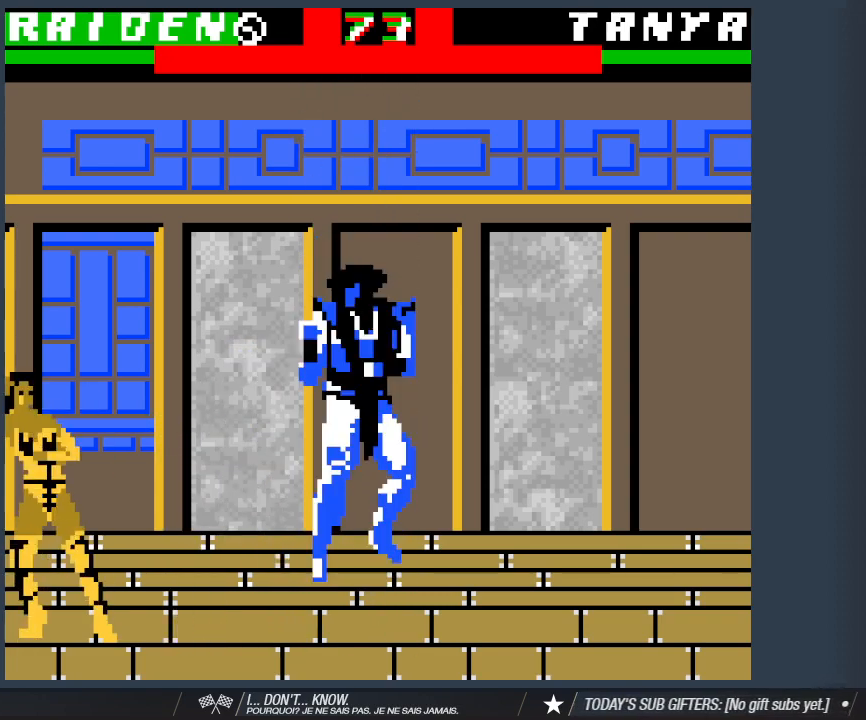
{"keys": ["w"], "events": [[33, "a", "down"], [117, "a", "up"], [167, "d", "down"], [267, "d", "up"], [317, "w", "down"], [400, "w", "up"], [500, "w", "down"]]}
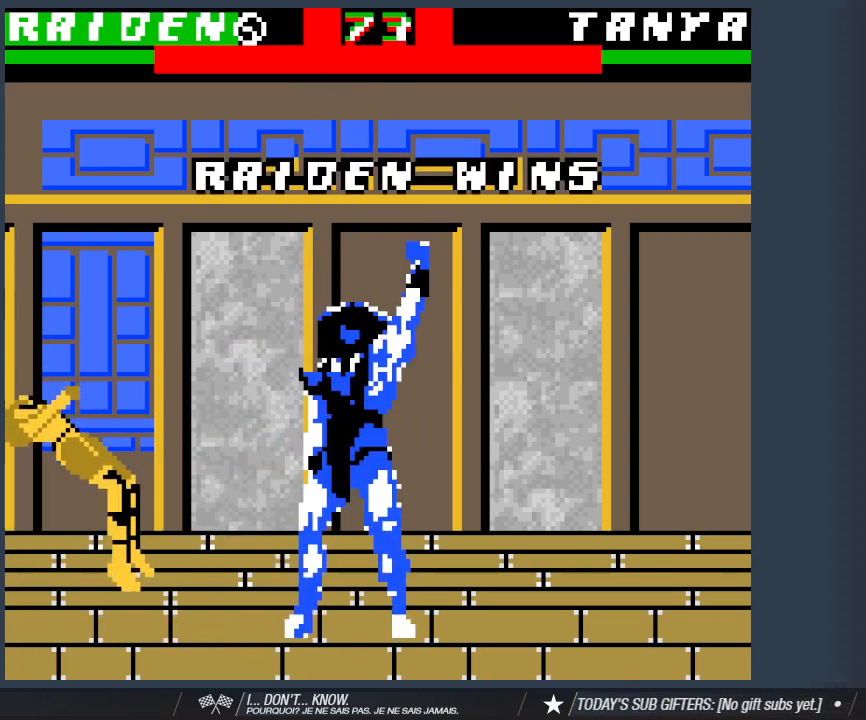
{"keys": [], "events": [[100, "w", "up"]]}